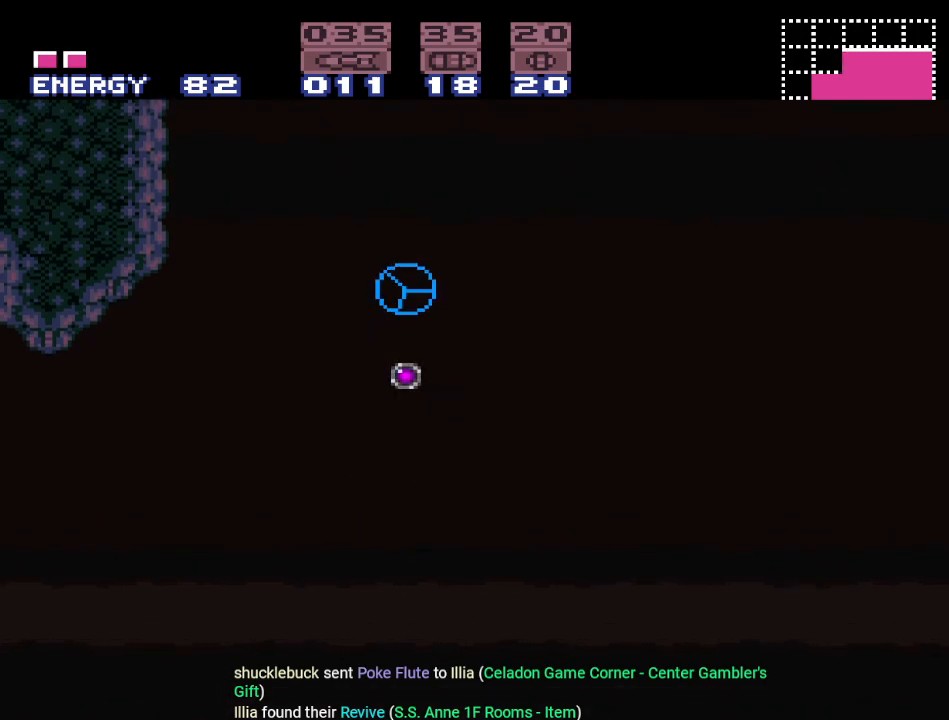
Gameplay with a controller (Nintendo layout); each line is a JSON object with the inputs held at the frame after it. "events" lists button and stick changes between this image and that frame as [ms after this image, input, new state], when the widget could be followed in between. Not read: L3 R3.
{"buttons": [], "events": [[234, "A", "down"], [368, "A", "up"]]}
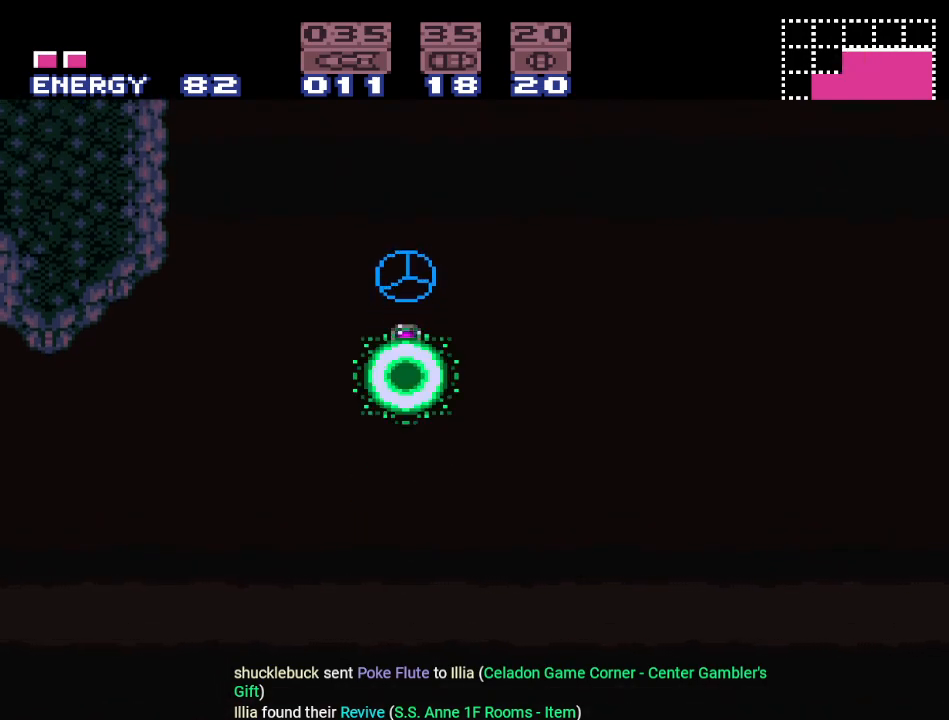
{"buttons": [], "events": []}
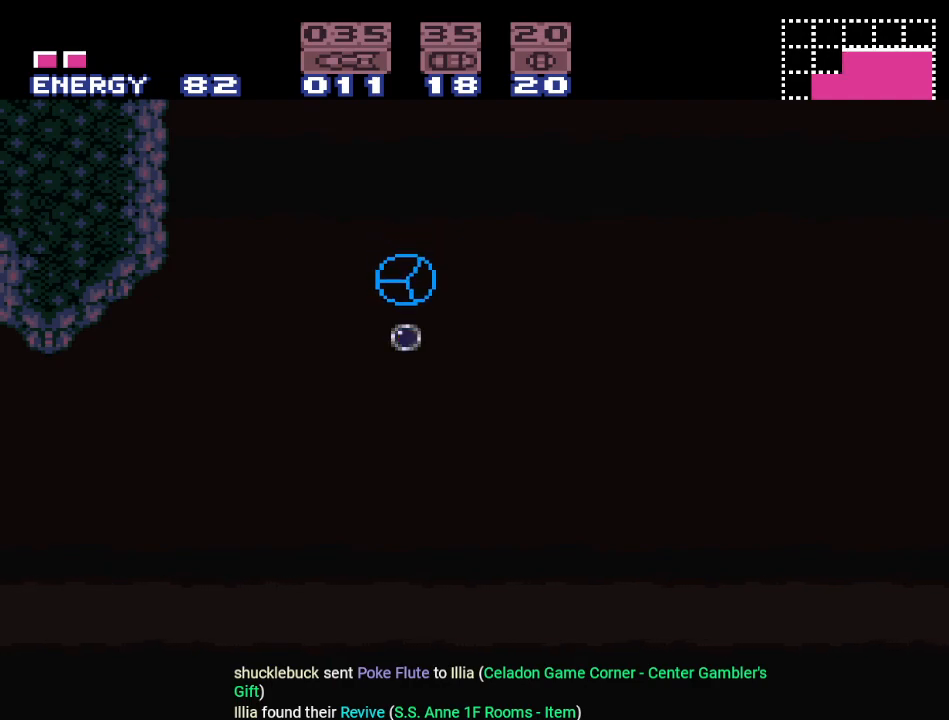
{"buttons": [], "events": [[151, "A", "down"], [267, "A", "up"]]}
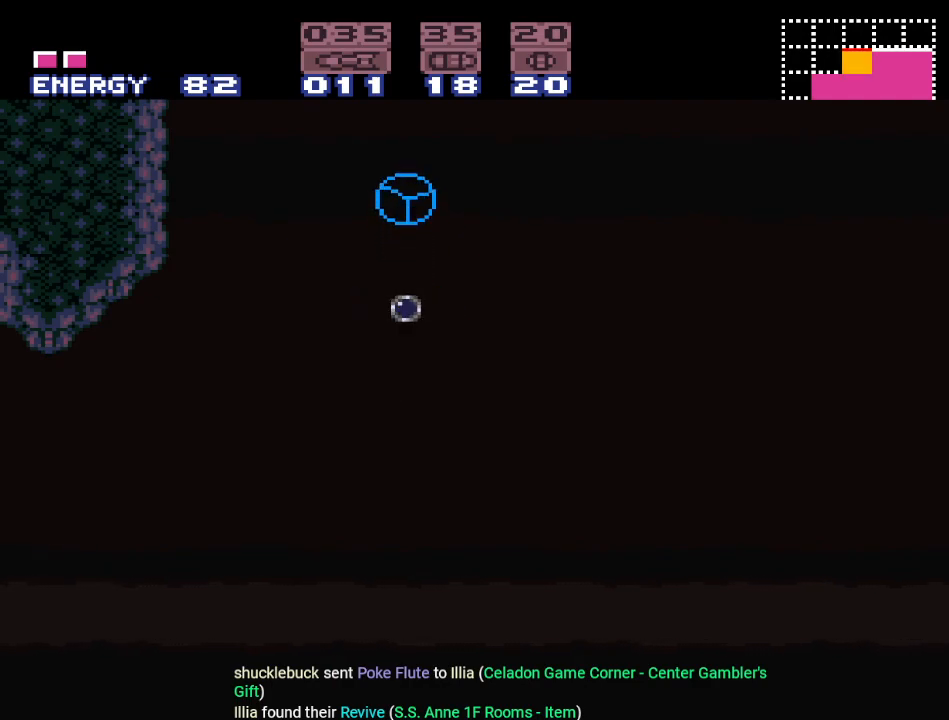
{"buttons": ["A"], "events": [[484, "A", "down"]]}
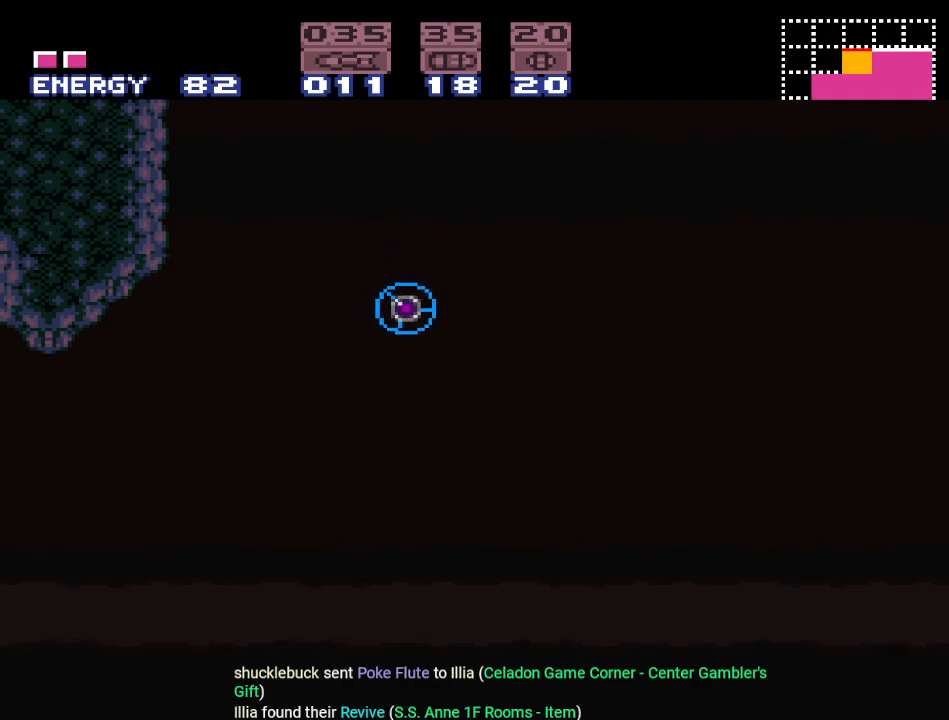
{"buttons": ["DPAD_UP"], "events": [[117, "DPAD_LEFT", "down"], [151, "A", "up"], [184, "DPAD_UP", "down"], [301, "DPAD_LEFT", "up"], [368, "DPAD_UP", "up"], [484, "DPAD_UP", "down"]]}
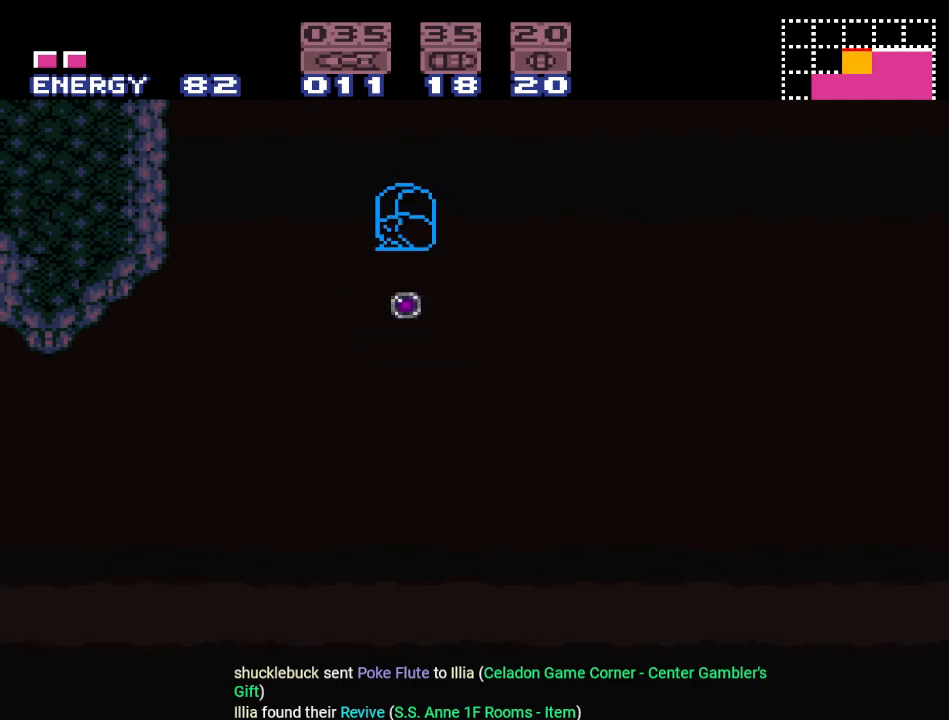
{"buttons": ["A", "DPAD_LEFT"], "events": [[117, "DPAD_UP", "up"], [200, "DPAD_UP", "down"], [234, "A", "down"], [234, "DPAD_UP", "up"], [334, "A", "up"], [384, "A", "down"], [384, "DPAD_LEFT", "down"]]}
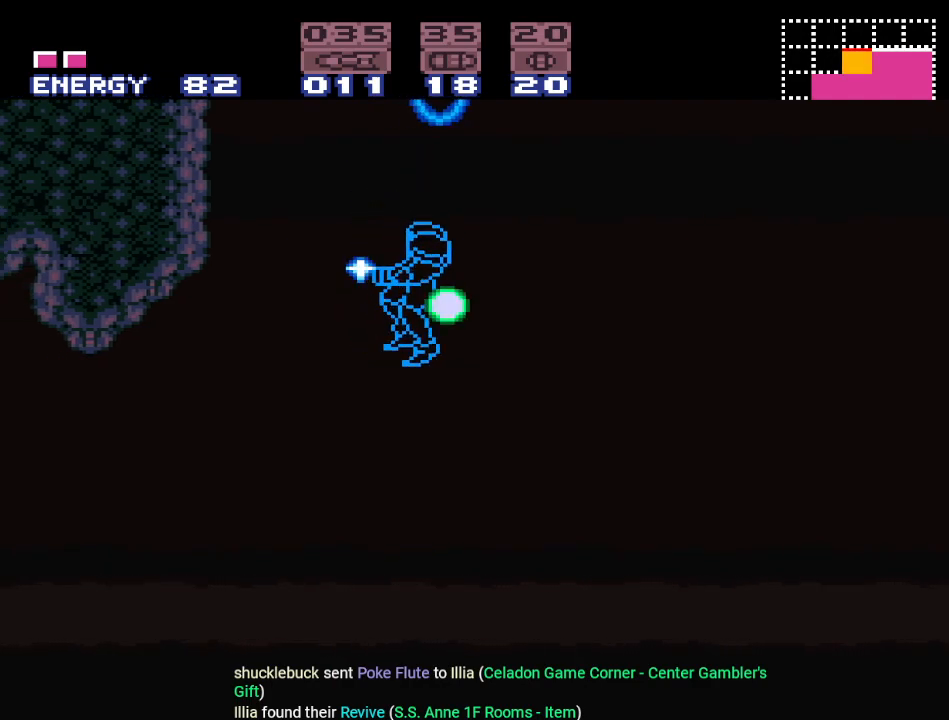
{"buttons": ["DPAD_UP"], "events": [[17, "A", "up"], [101, "A", "down"], [201, "A", "up"], [201, "DPAD_UP", "down"], [267, "R1", "down"], [367, "DPAD_LEFT", "up"], [484, "R1", "up"]]}
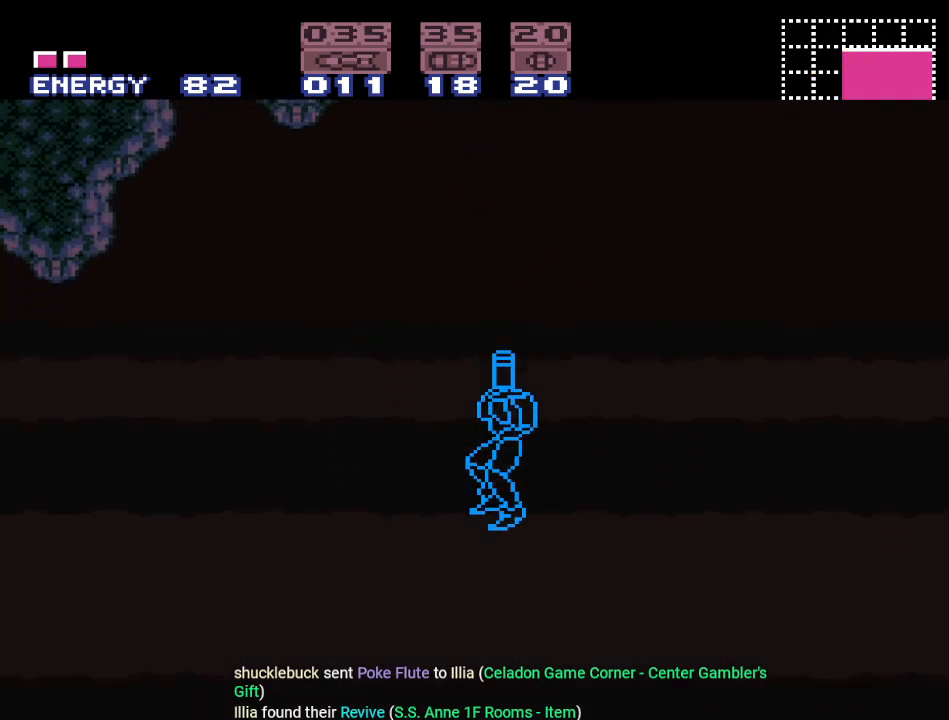
{"buttons": [], "events": [[117, "DPAD_UP", "up"], [350, "DPAD_LEFT", "down"], [484, "DPAD_LEFT", "up"]]}
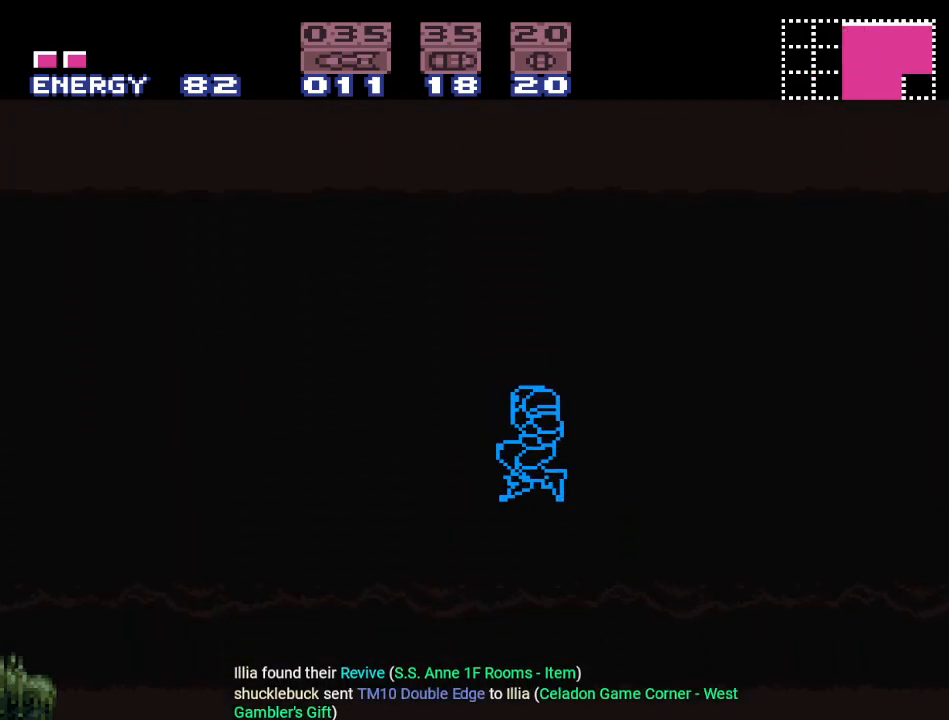
{"buttons": [], "events": []}
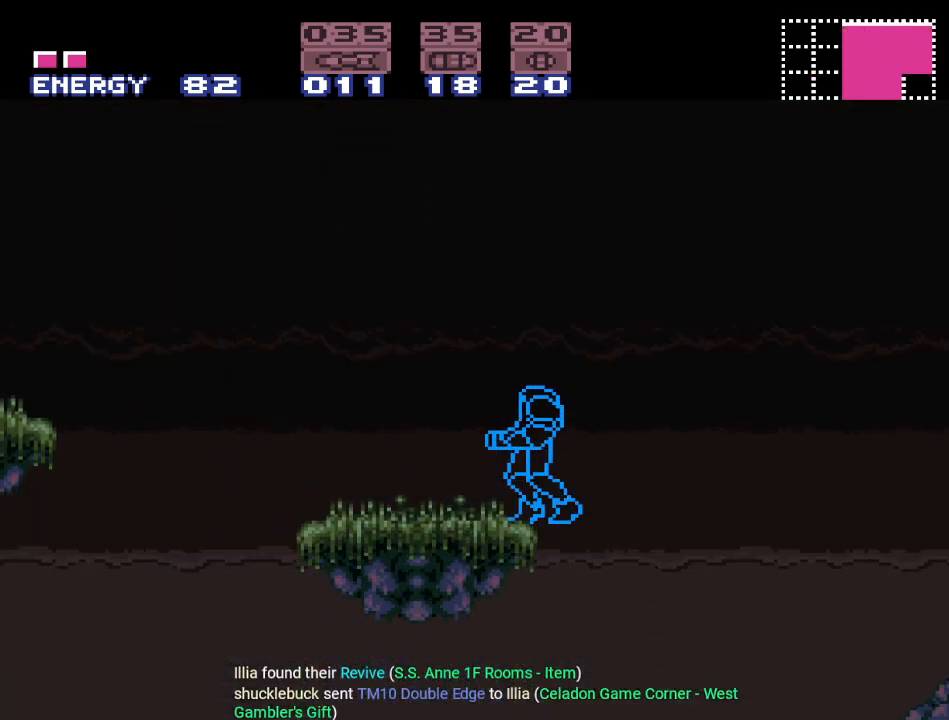
{"buttons": [], "events": [[300, "DPAD_RIGHT", "down"], [484, "DPAD_RIGHT", "up"]]}
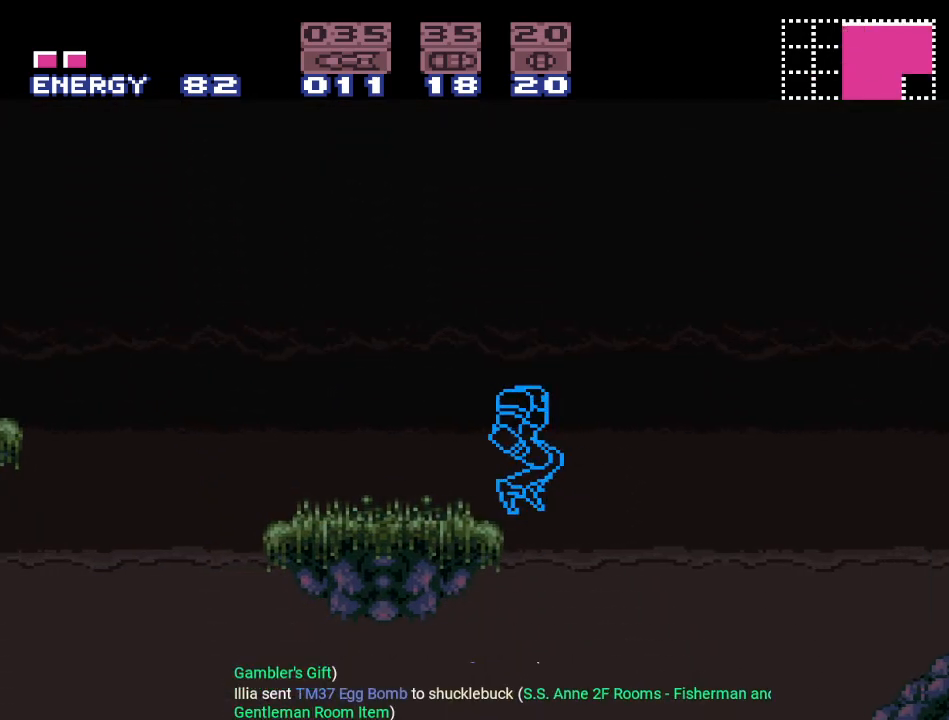
{"buttons": [], "events": [[117, "DPAD_LEFT", "down"], [301, "DPAD_LEFT", "up"]]}
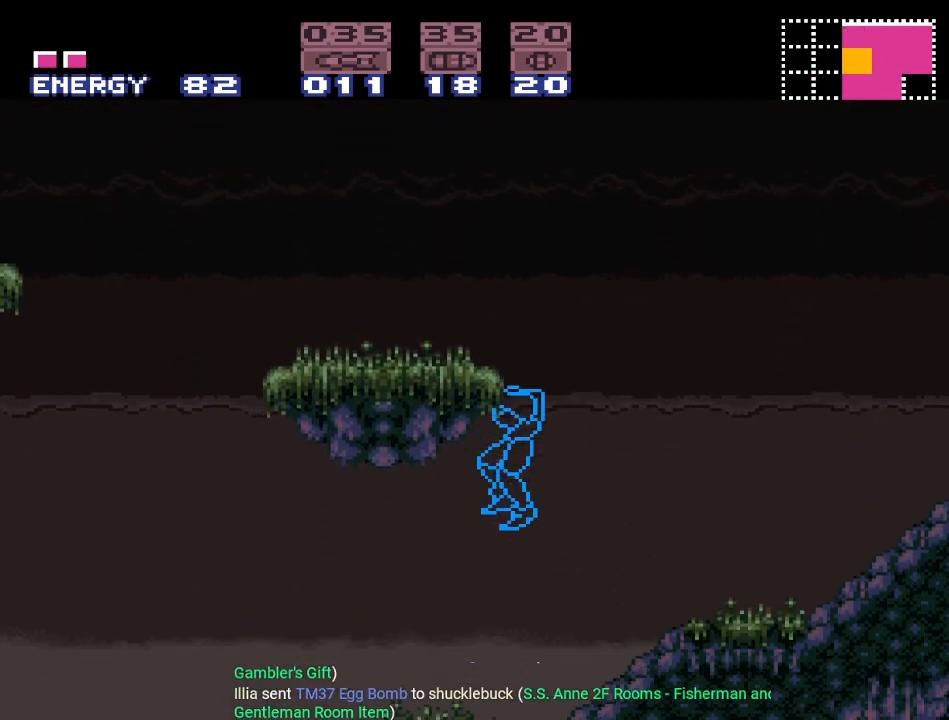
{"buttons": [], "events": []}
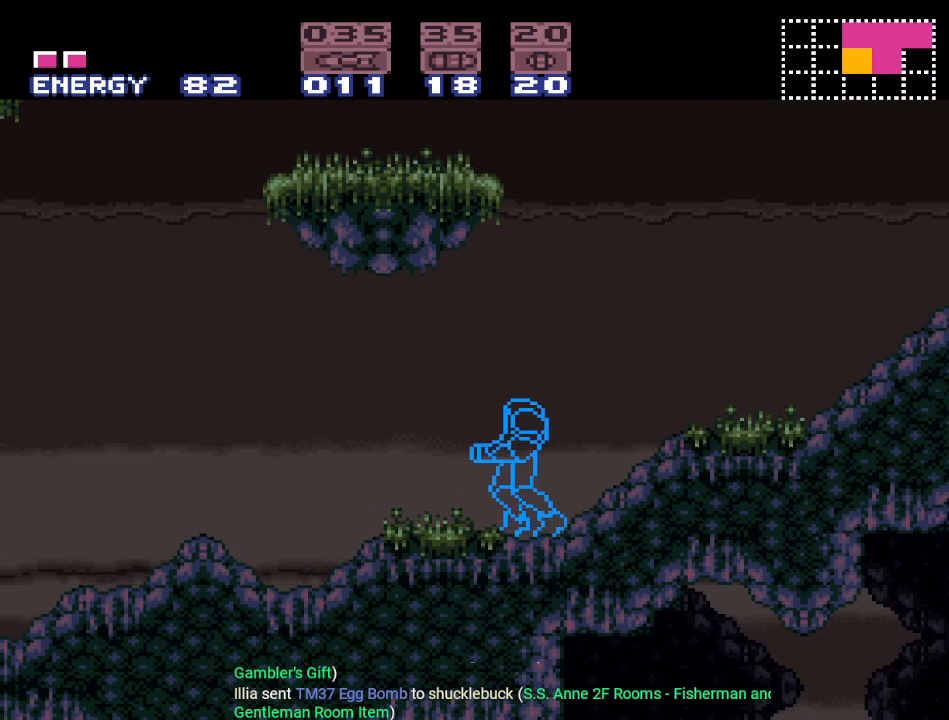
{"buttons": [], "events": []}
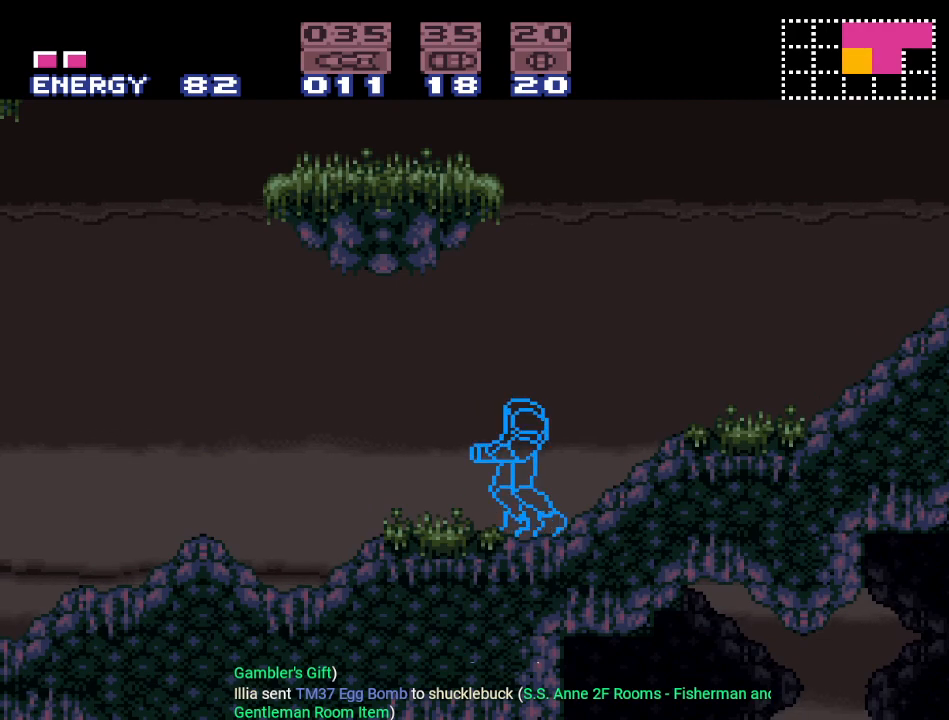
{"buttons": ["B", "DPAD_DOWN"], "events": [[200, "B", "down"], [301, "DPAD_DOWN", "down"], [351, "DPAD_DOWN", "up"], [417, "DPAD_DOWN", "down"]]}
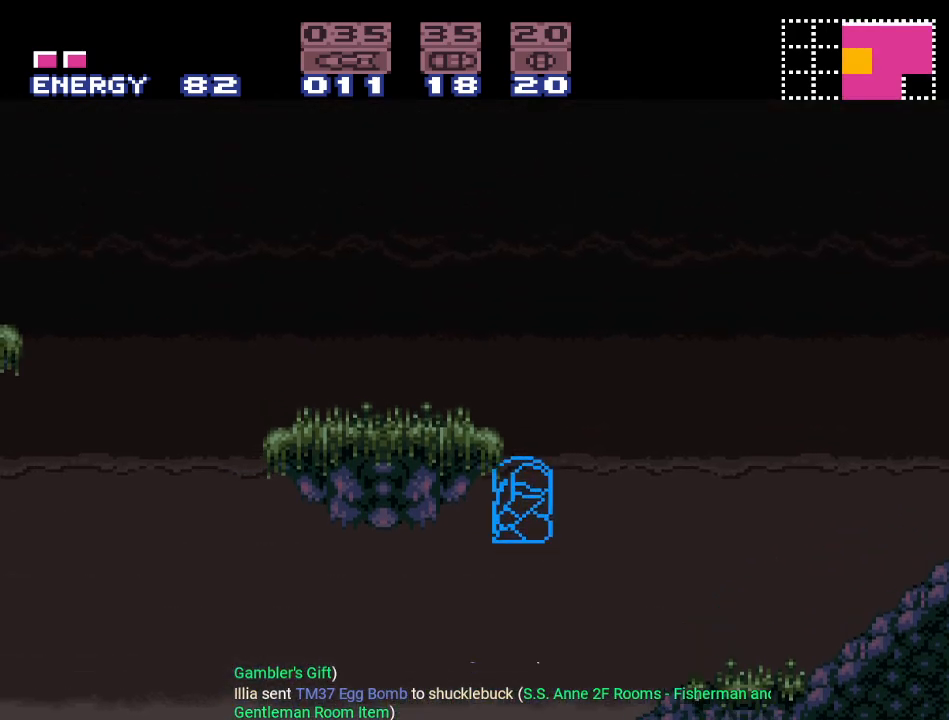
{"buttons": ["B"], "events": [[50, "A", "down"], [50, "DPAD_DOWN", "up"], [200, "A", "up"]]}
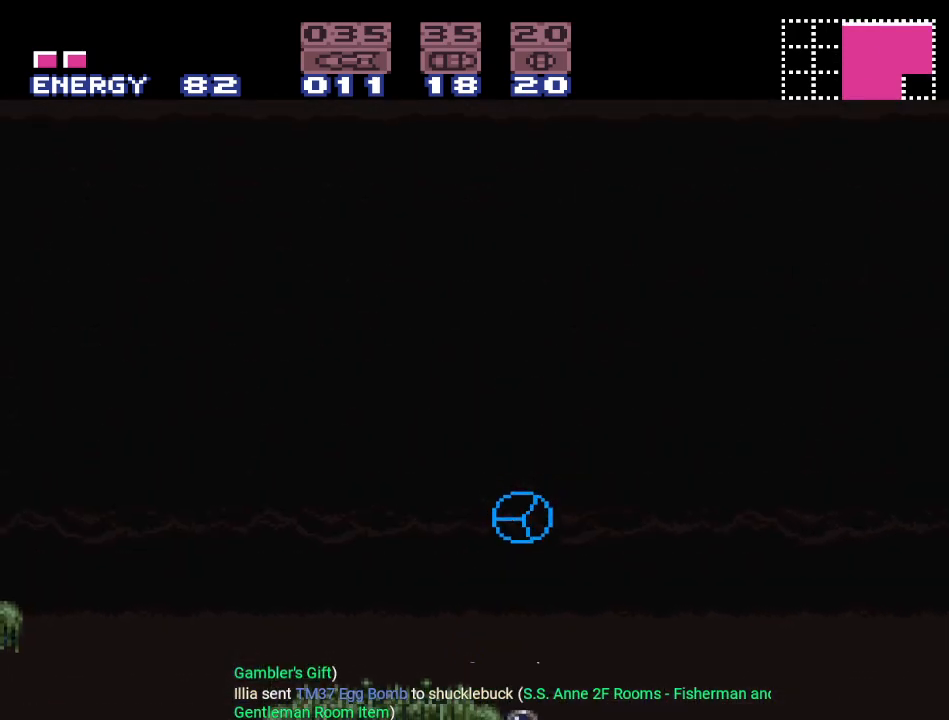
{"buttons": ["DPAD_UP"], "events": [[17, "B", "up"], [434, "DPAD_UP", "down"]]}
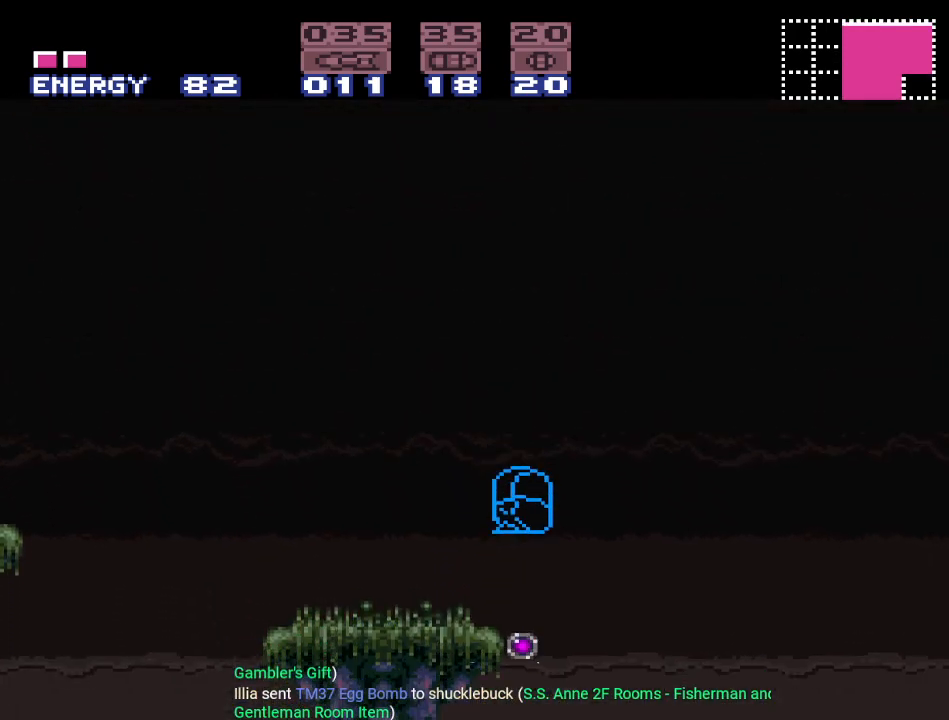
{"buttons": [], "events": [[67, "DPAD_UP", "up"]]}
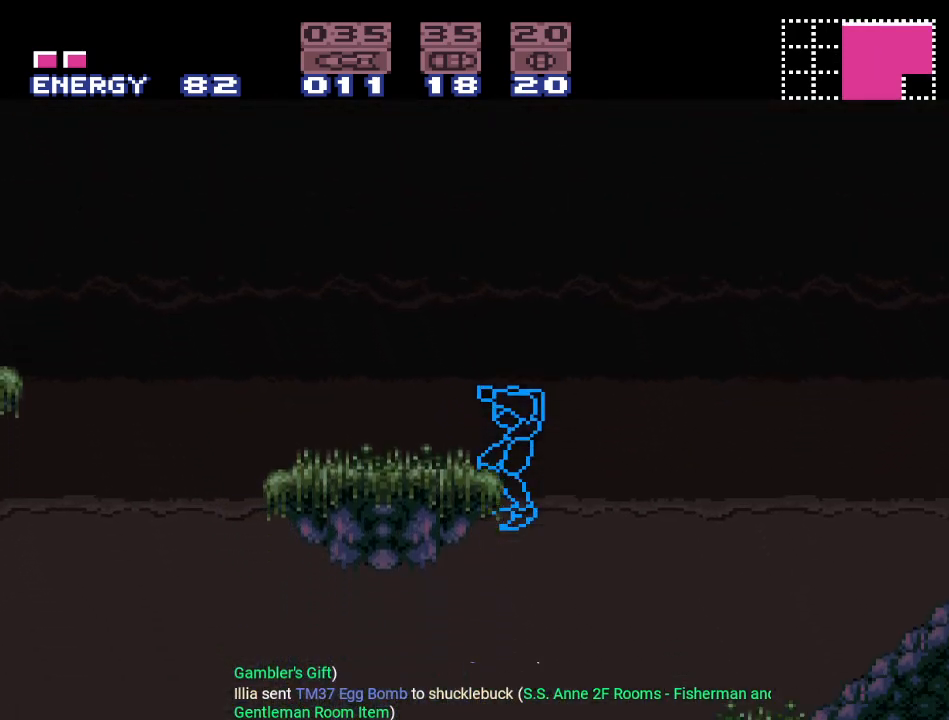
{"buttons": [], "events": []}
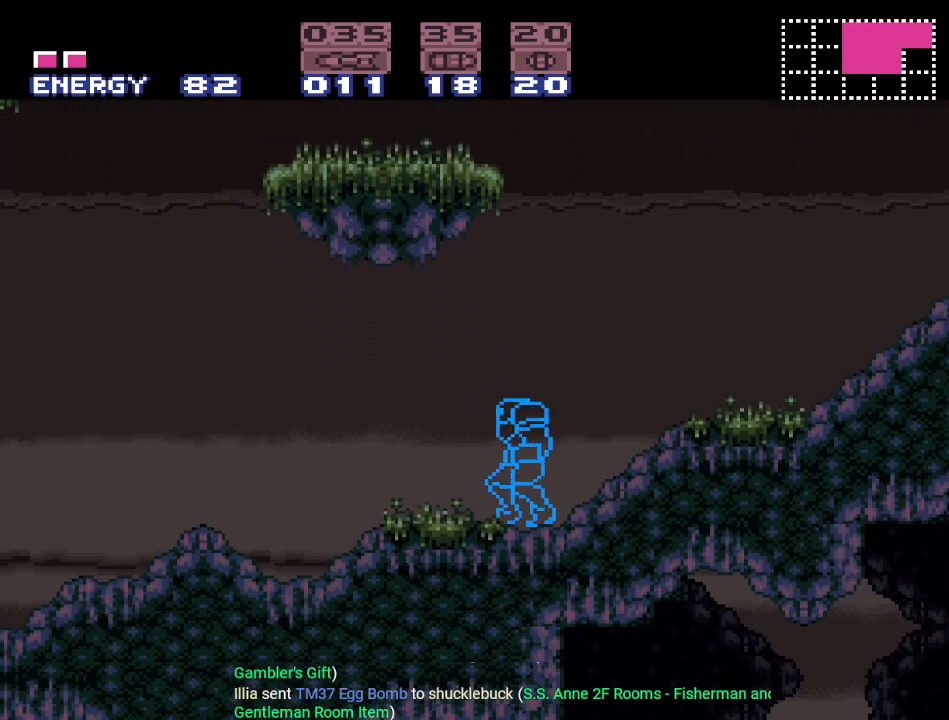
{"buttons": [], "events": []}
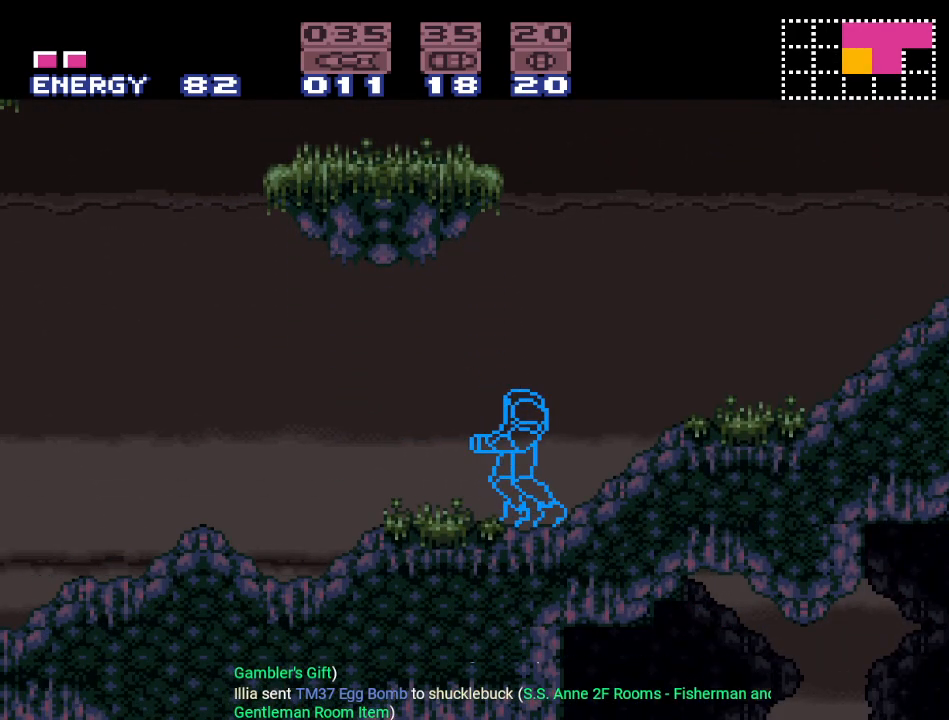
{"buttons": ["B"], "events": [[367, "B", "down"], [434, "DPAD_DOWN", "down"], [501, "DPAD_DOWN", "up"]]}
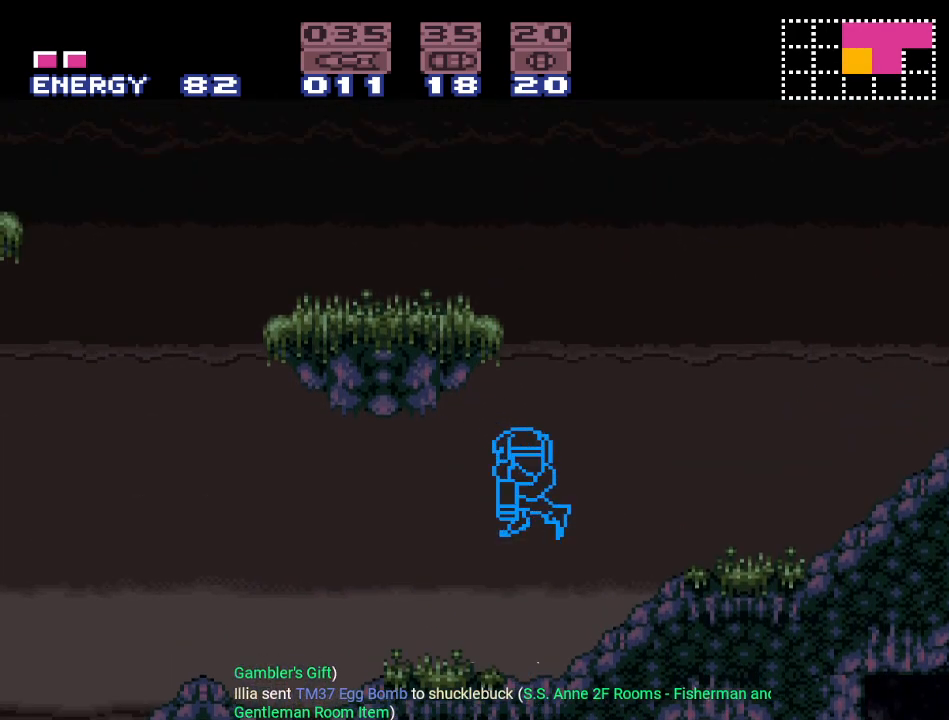
{"buttons": ["A", "B"], "events": [[83, "DPAD_DOWN", "down"], [217, "DPAD_DOWN", "up"], [434, "A", "down"]]}
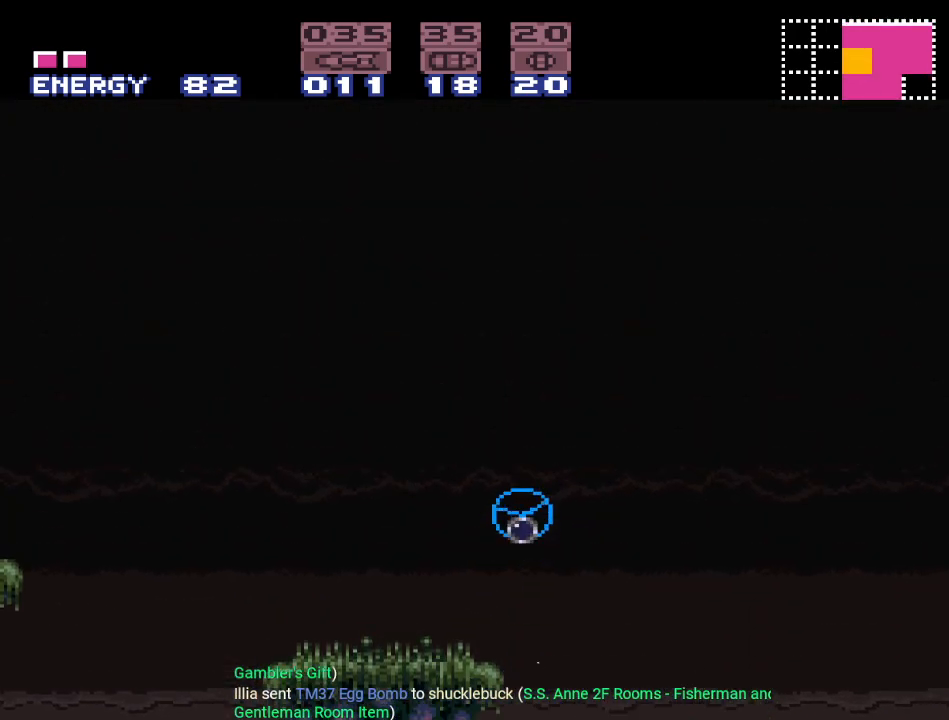
{"buttons": [], "events": [[84, "A", "up"], [217, "B", "up"]]}
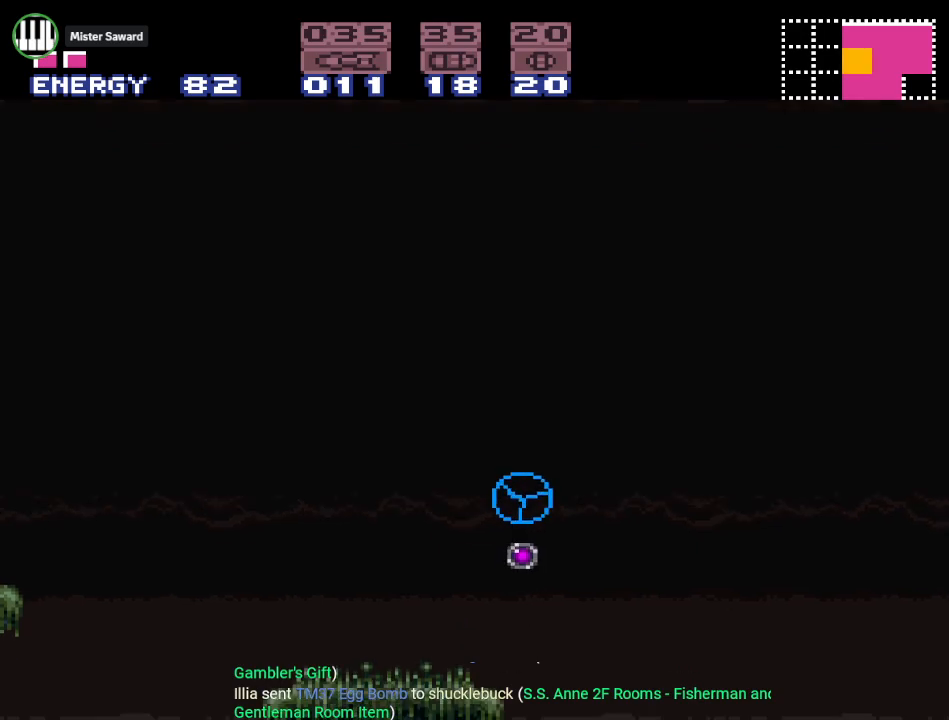
{"buttons": ["DPAD_UP"], "events": [[467, "DPAD_UP", "down"]]}
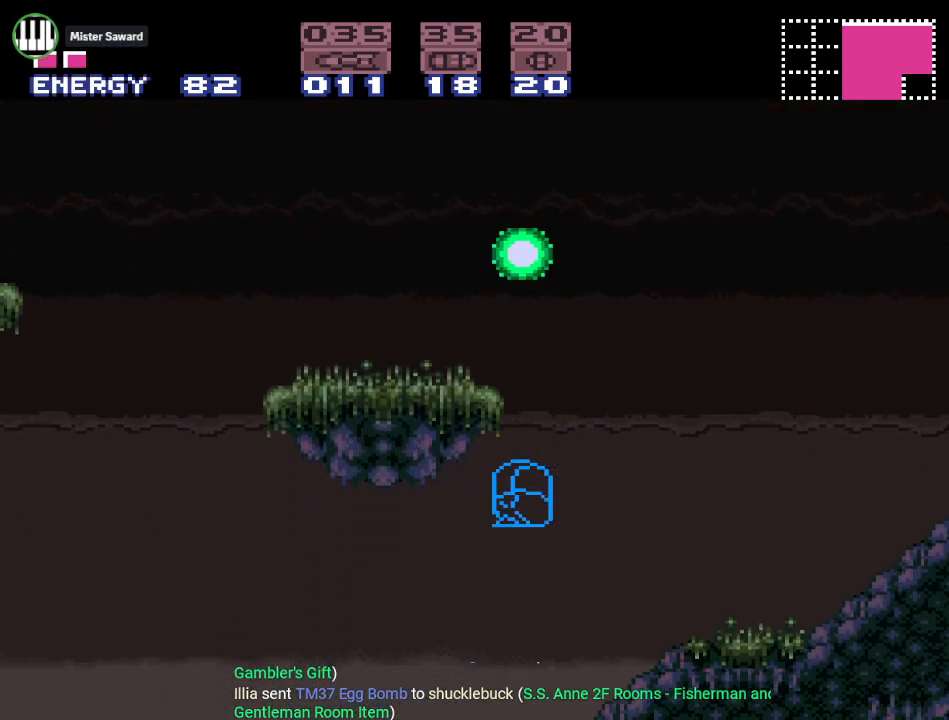
{"buttons": [], "events": [[84, "DPAD_UP", "up"]]}
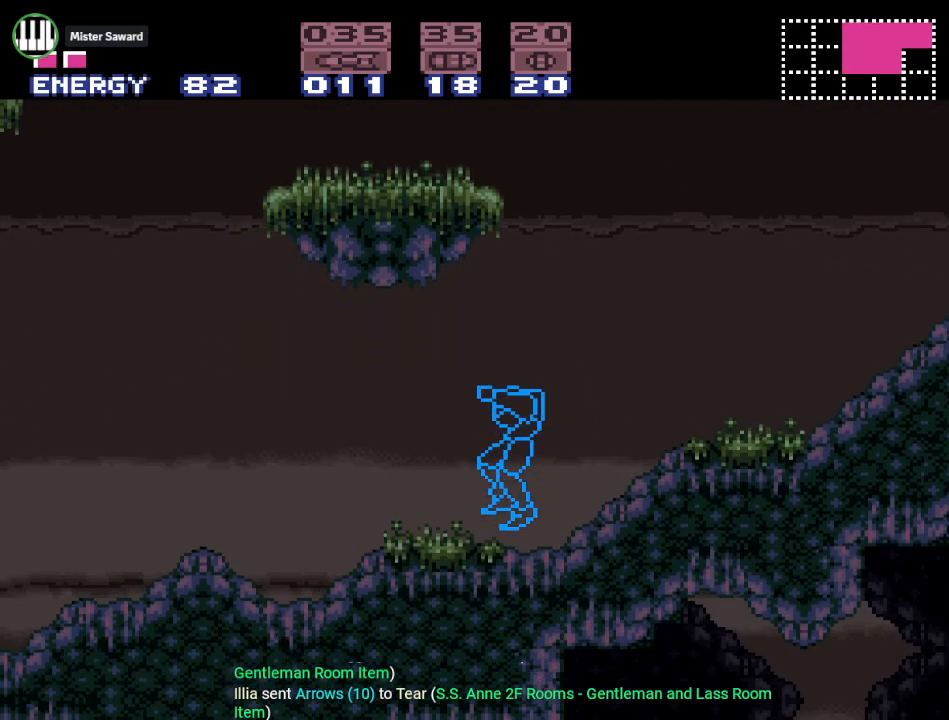
{"buttons": ["B"], "events": [[117, "B", "down"], [217, "DPAD_DOWN", "down"], [267, "DPAD_DOWN", "up"], [367, "DPAD_DOWN", "down"], [467, "DPAD_DOWN", "up"]]}
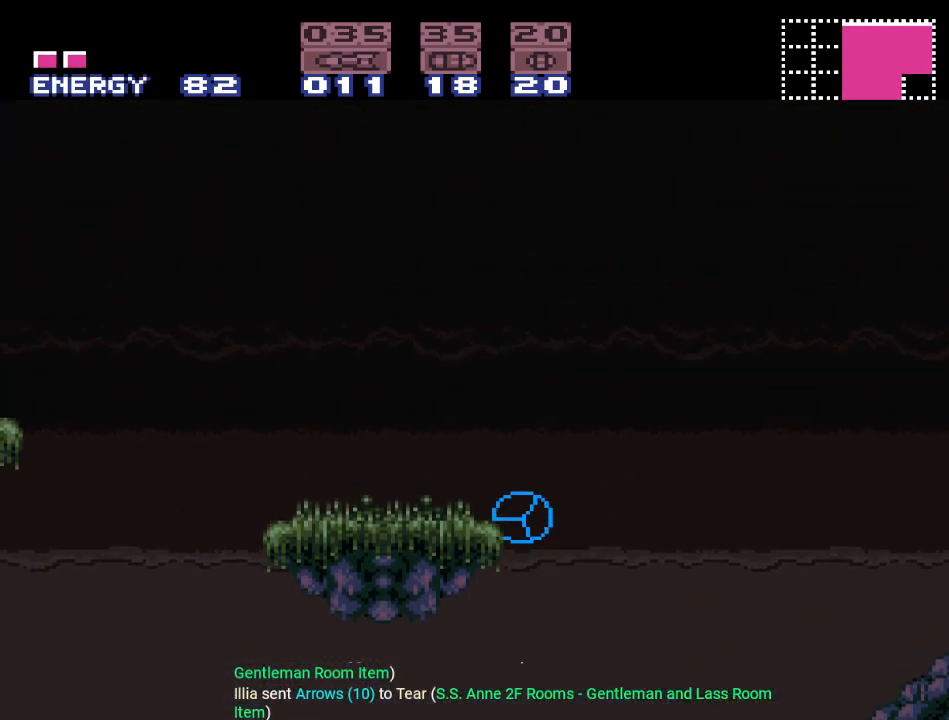
{"buttons": ["B"], "events": [[117, "A", "down"], [267, "A", "up"]]}
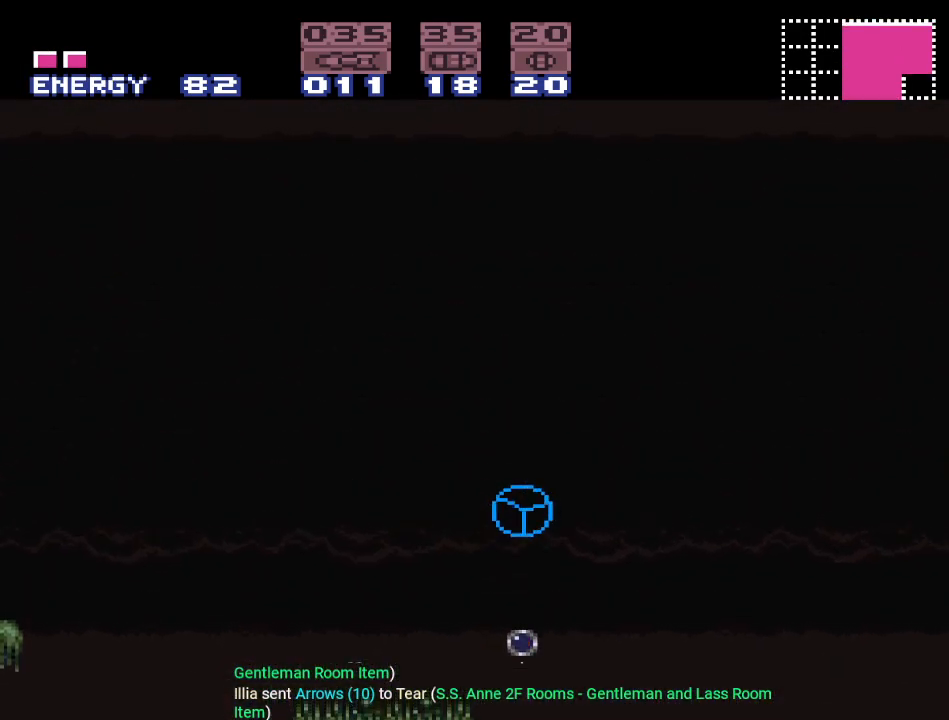
{"buttons": ["A"], "events": [[33, "B", "up"], [450, "A", "down"]]}
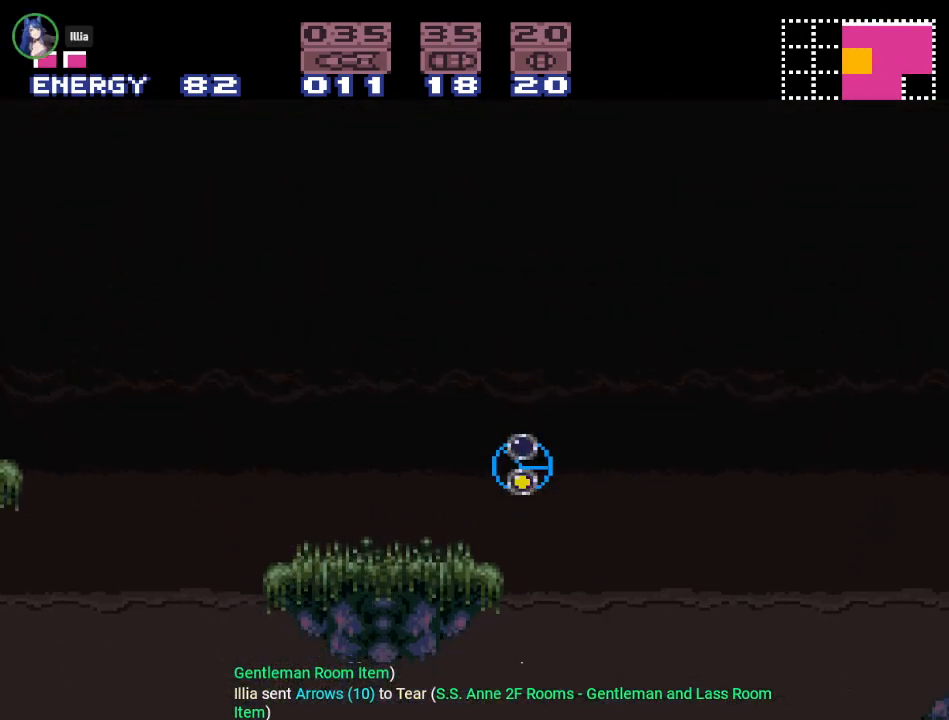
{"buttons": ["DPAD_UP"], "events": [[117, "A", "up"], [401, "DPAD_UP", "down"]]}
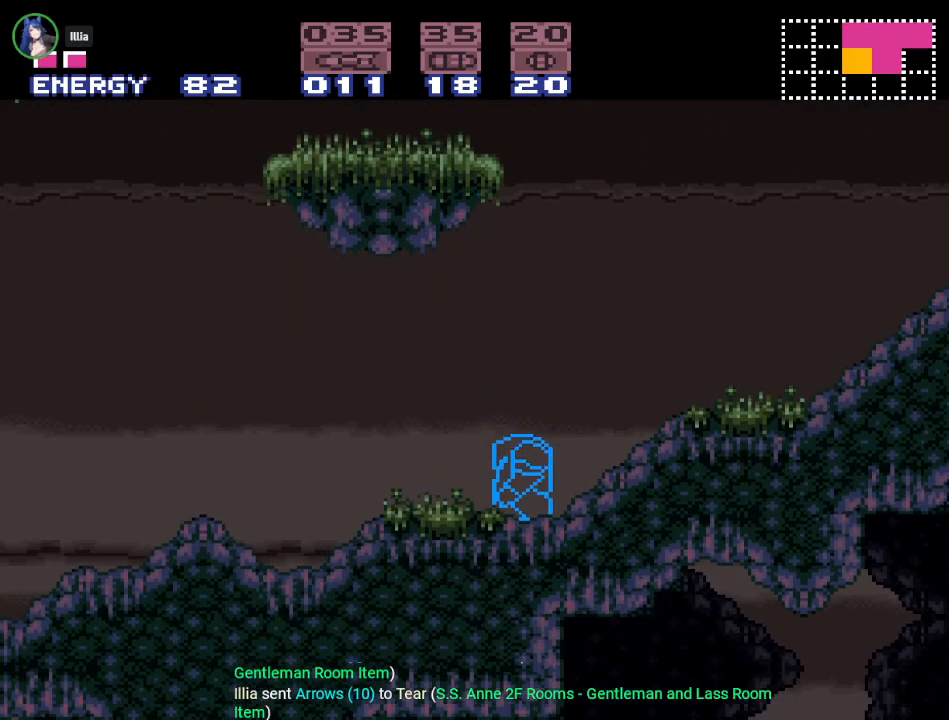
{"buttons": ["B", "DPAD_DOWN"], "events": [[16, "DPAD_UP", "up"], [117, "DPAD_UP", "down"], [217, "DPAD_UP", "up"], [300, "B", "down"], [434, "DPAD_DOWN", "down"]]}
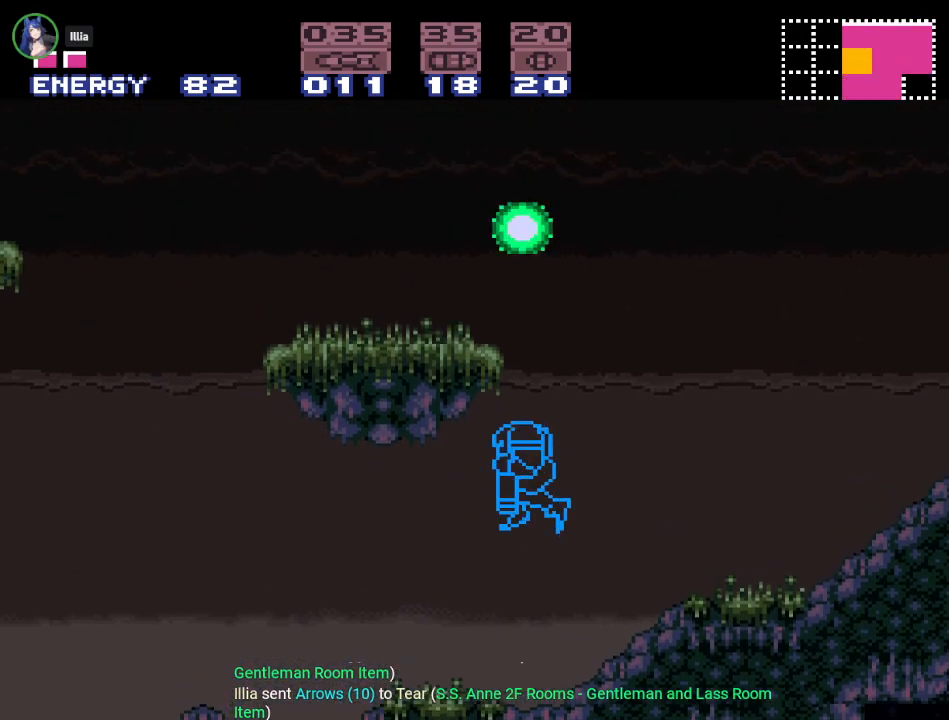
{"buttons": ["A", "B"], "events": [[17, "DPAD_DOWN", "up"], [84, "DPAD_DOWN", "down"], [200, "DPAD_DOWN", "up"], [367, "A", "down"]]}